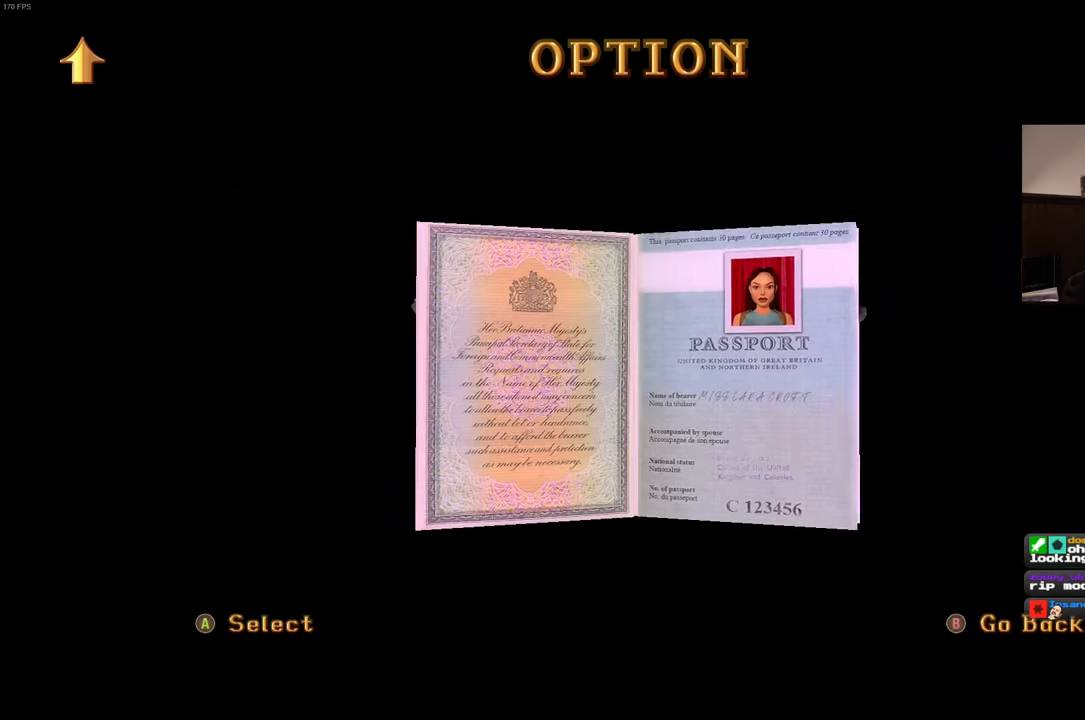
Gameplay with a controller (PlayStation layout); each line is a JSON object with the inputs held at the frame after it. "events" lists button and stick changes between this image and that frame as [ms after this image, input, new state], when the widget could be followed in between. Not read: L3 R3.
{"buttons": [], "left_stick": "center", "right_stick": "right", "events": [[217, "right_stick", "right"]]}
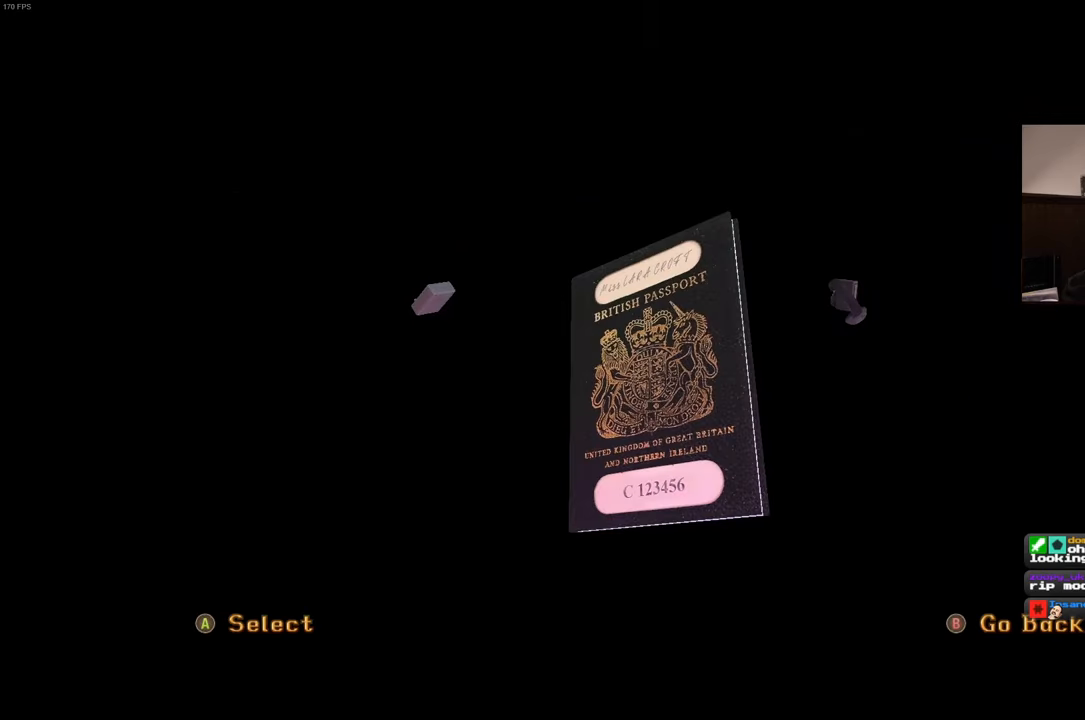
{"buttons": [], "left_stick": "center", "right_stick": "center", "events": [[134, "right_stick", "center"]]}
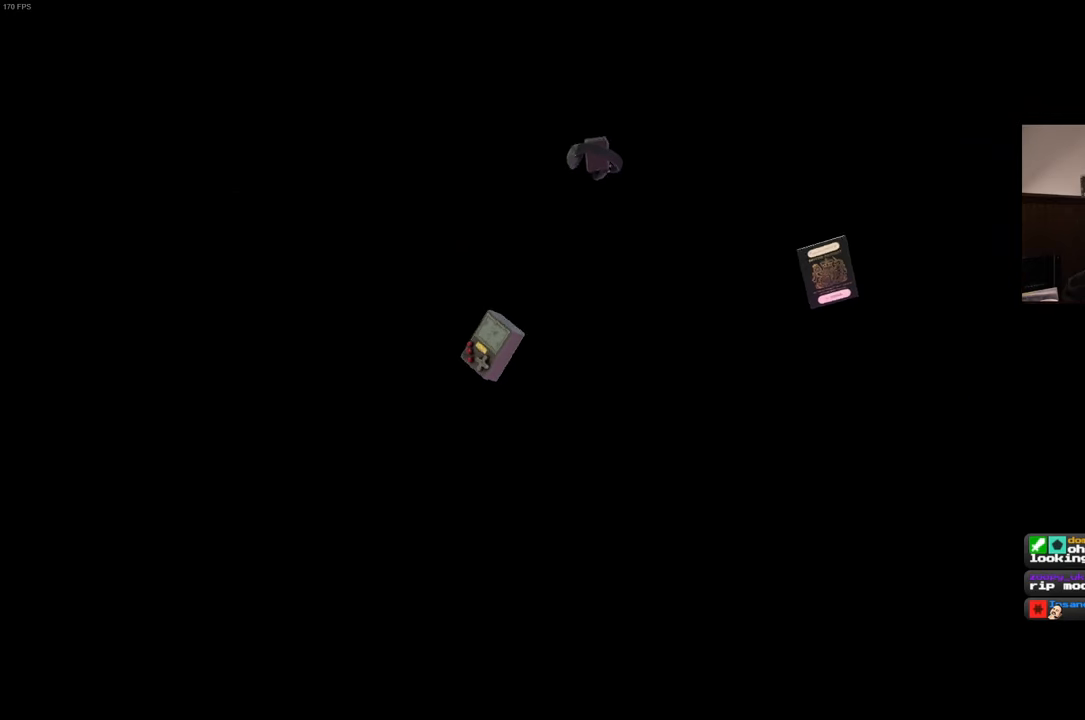
{"buttons": [], "left_stick": "down-right", "right_stick": "right", "events": [[250, "right_stick", "right"], [417, "left_stick", "down-right"]]}
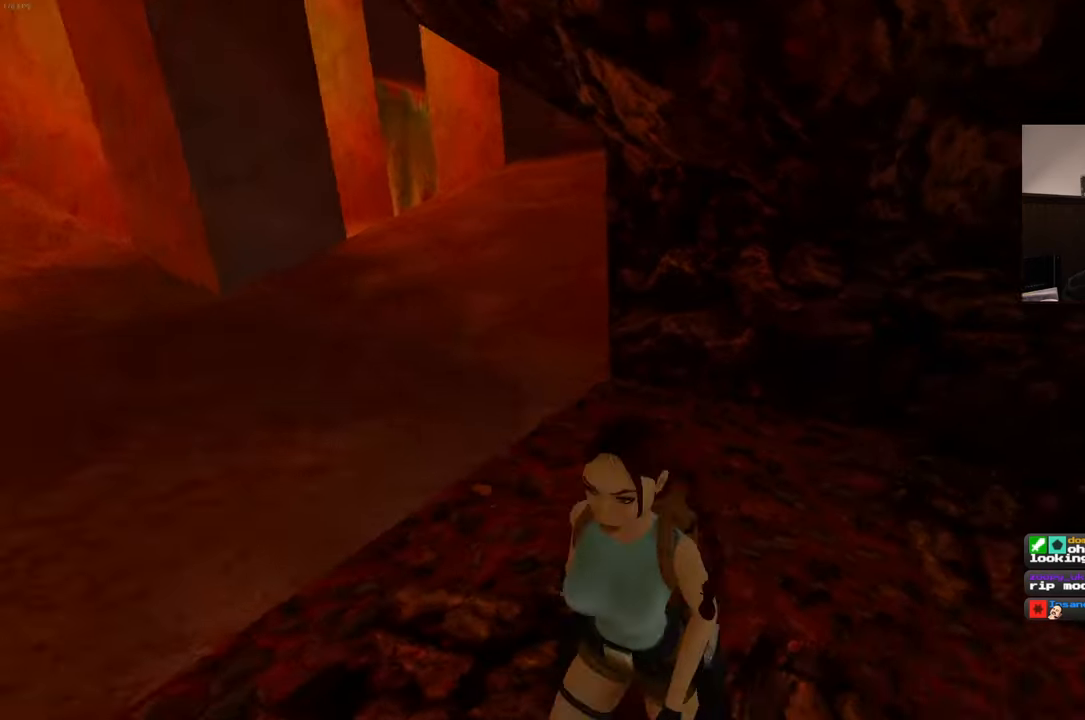
{"buttons": [], "left_stick": "up", "right_stick": "right", "events": [[17, "left_stick", "right"], [167, "left_stick", "up-right"], [367, "left_stick", "up"]]}
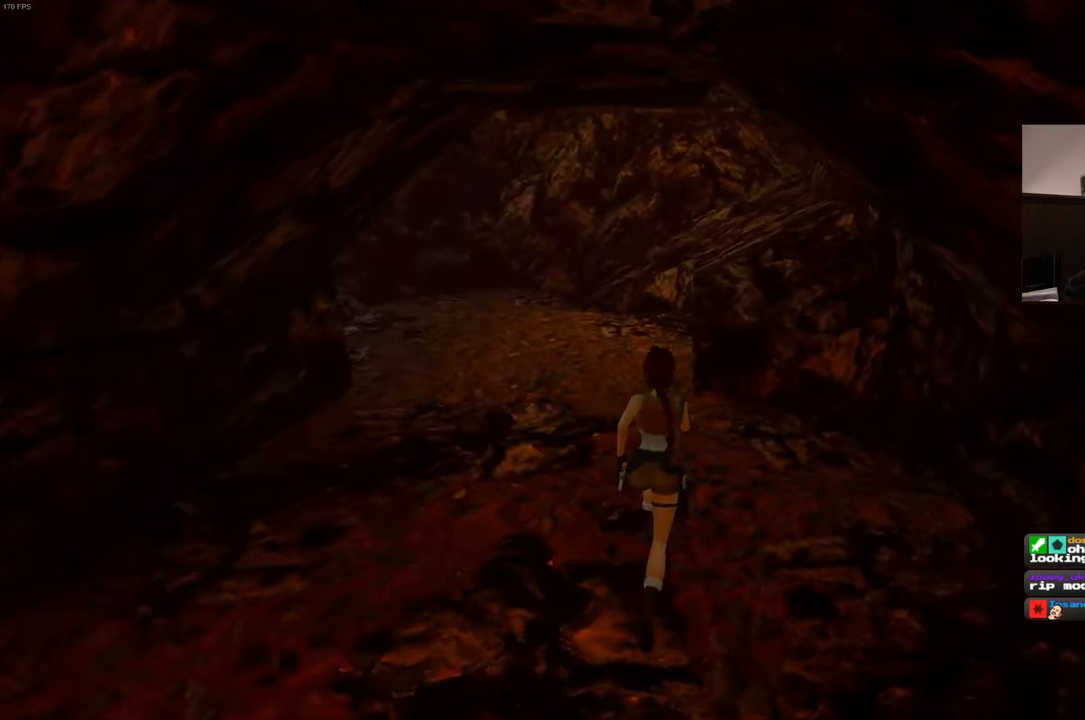
{"buttons": [], "left_stick": "up", "right_stick": "center", "events": [[17, "right_stick", "center"]]}
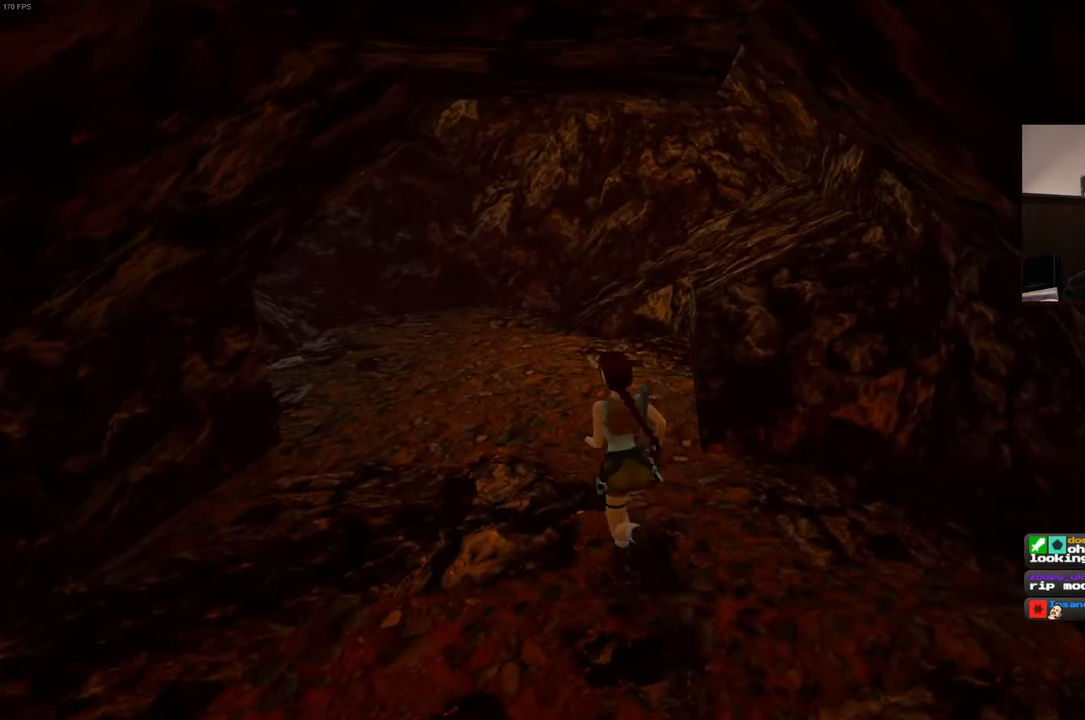
{"buttons": [], "left_stick": "up", "right_stick": "center", "events": []}
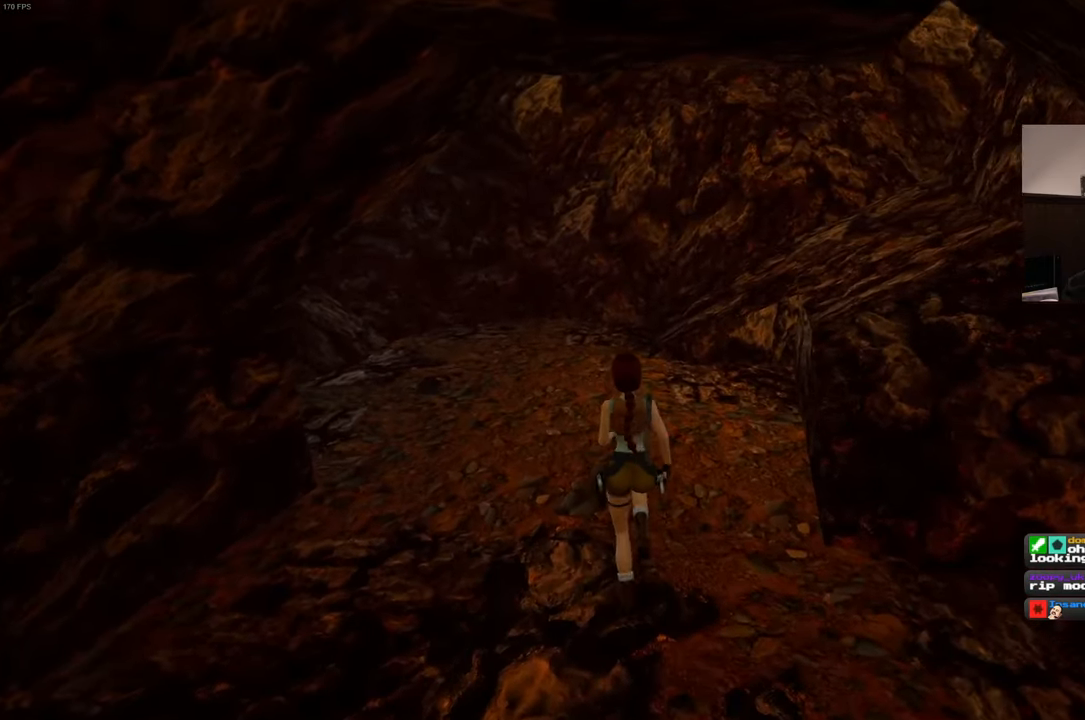
{"buttons": [], "left_stick": "up", "right_stick": "right", "events": [[417, "right_stick", "right"]]}
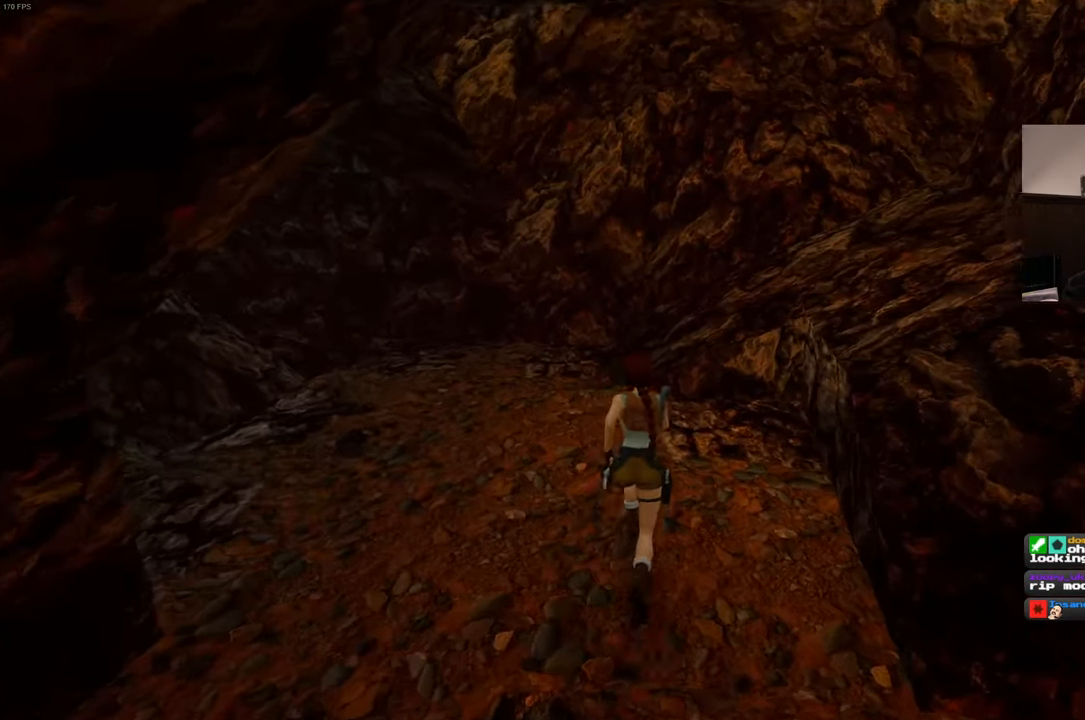
{"buttons": [], "left_stick": "up-left", "right_stick": "right", "events": [[17, "left_stick", "up-left"]]}
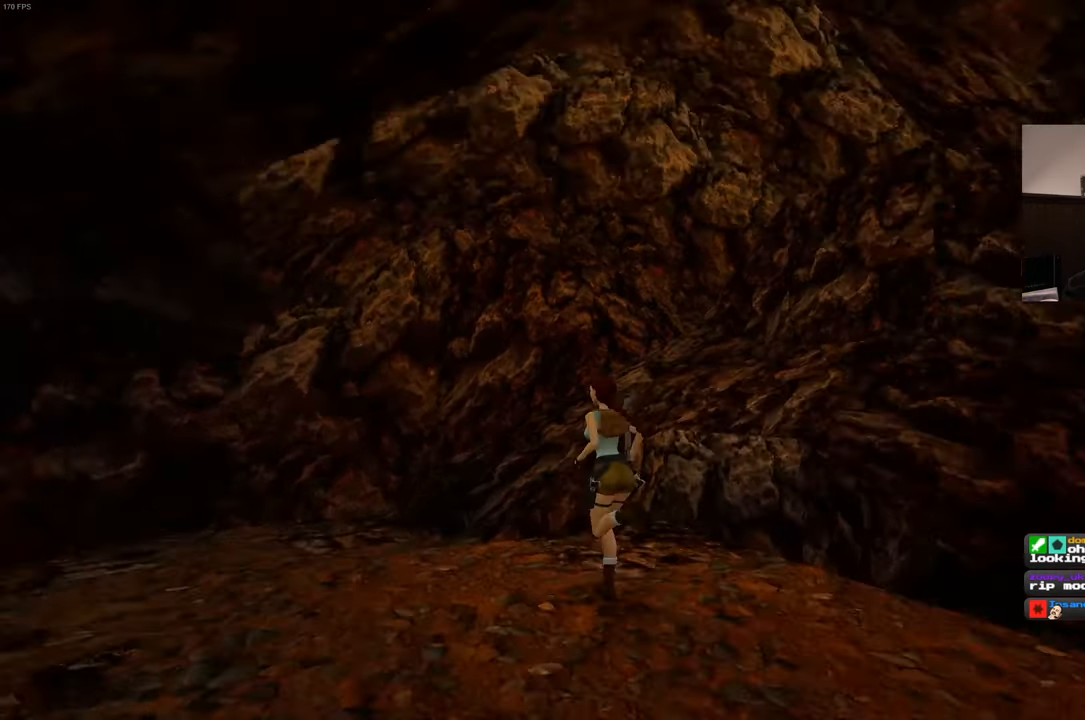
{"buttons": [], "left_stick": "up", "right_stick": "center", "events": [[267, "left_stick", "up"], [334, "right_stick", "center"]]}
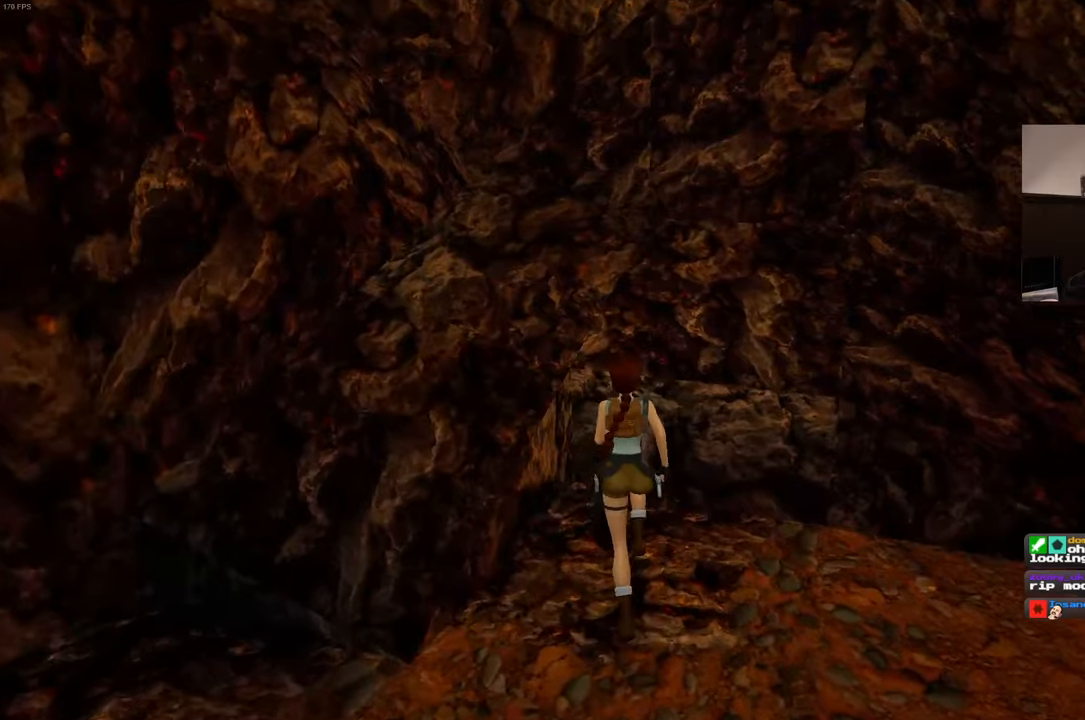
{"buttons": [], "left_stick": "center", "right_stick": "center", "events": [[266, "left_stick", "center"]]}
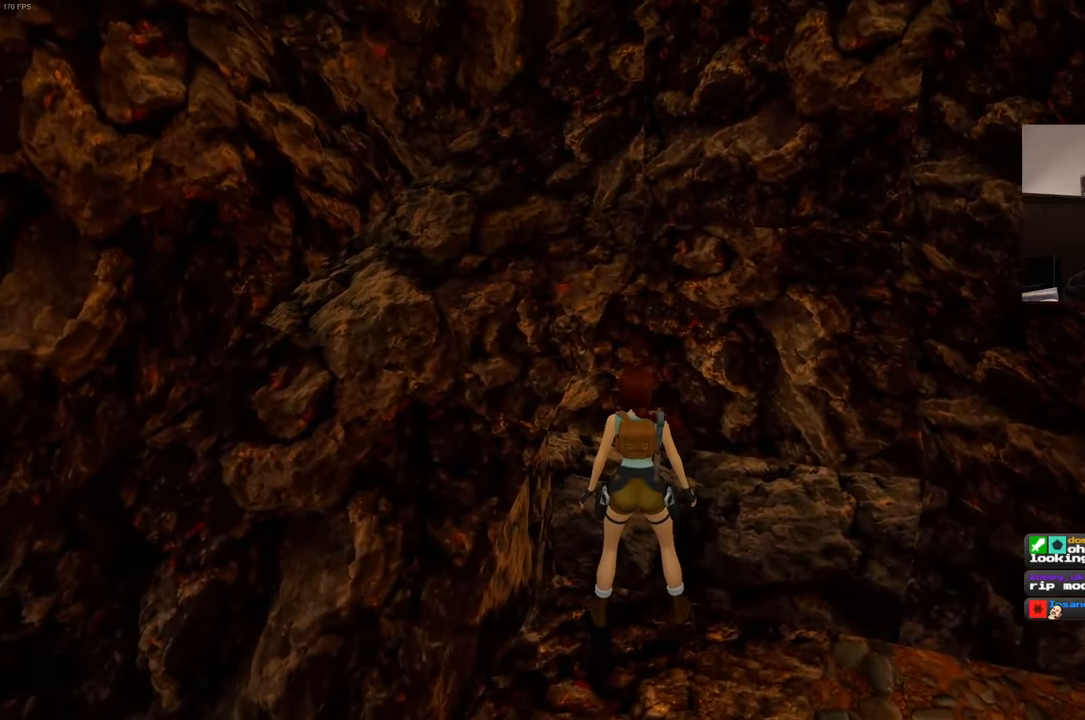
{"buttons": [], "left_stick": "up-right", "right_stick": "center", "events": [[500, "left_stick", "up-right"]]}
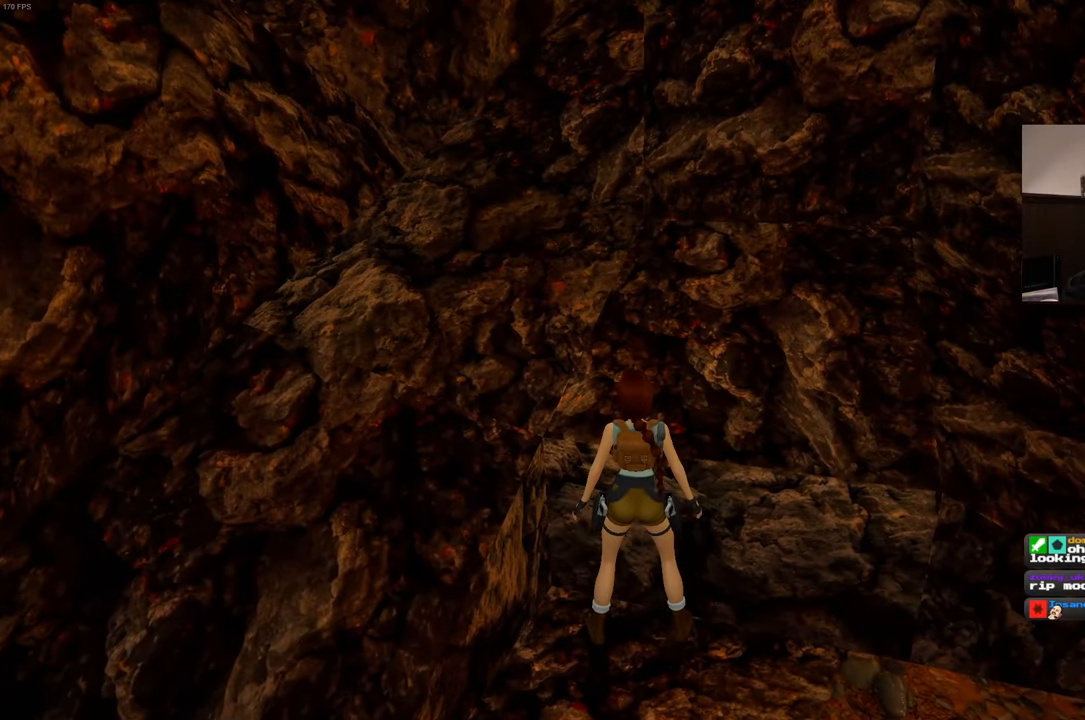
{"buttons": [], "left_stick": "center", "right_stick": "center", "events": [[166, "left_stick", "up"], [366, "left_stick", "center"]]}
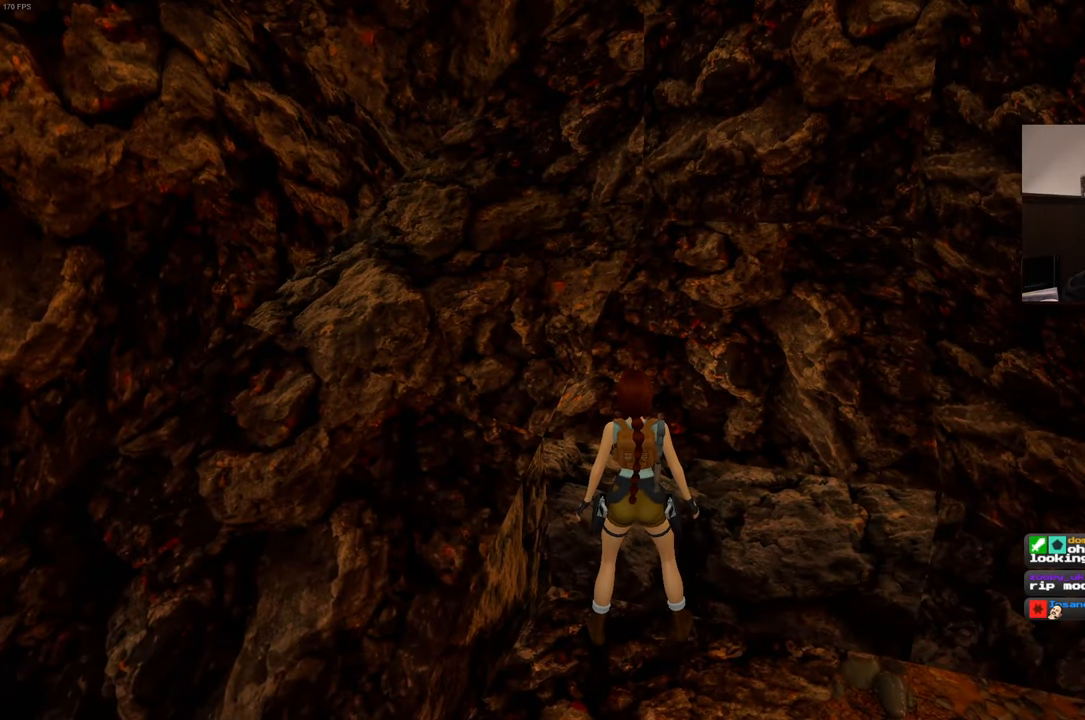
{"buttons": [], "left_stick": "center", "right_stick": "center", "events": []}
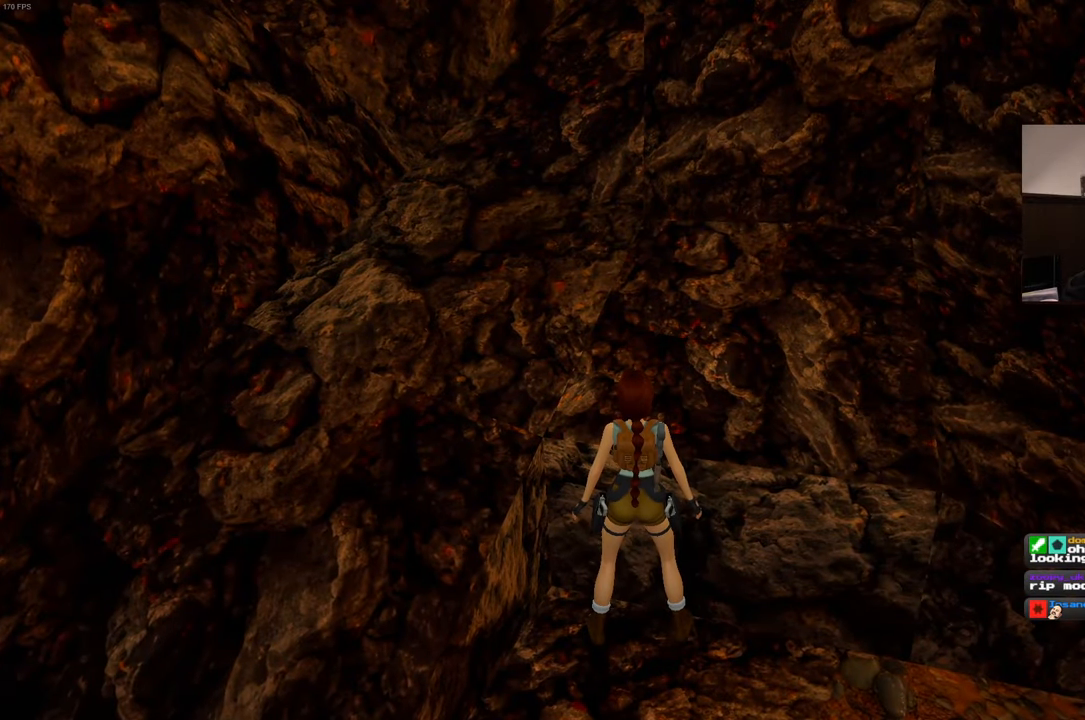
{"buttons": [], "left_stick": "center", "right_stick": "center", "events": []}
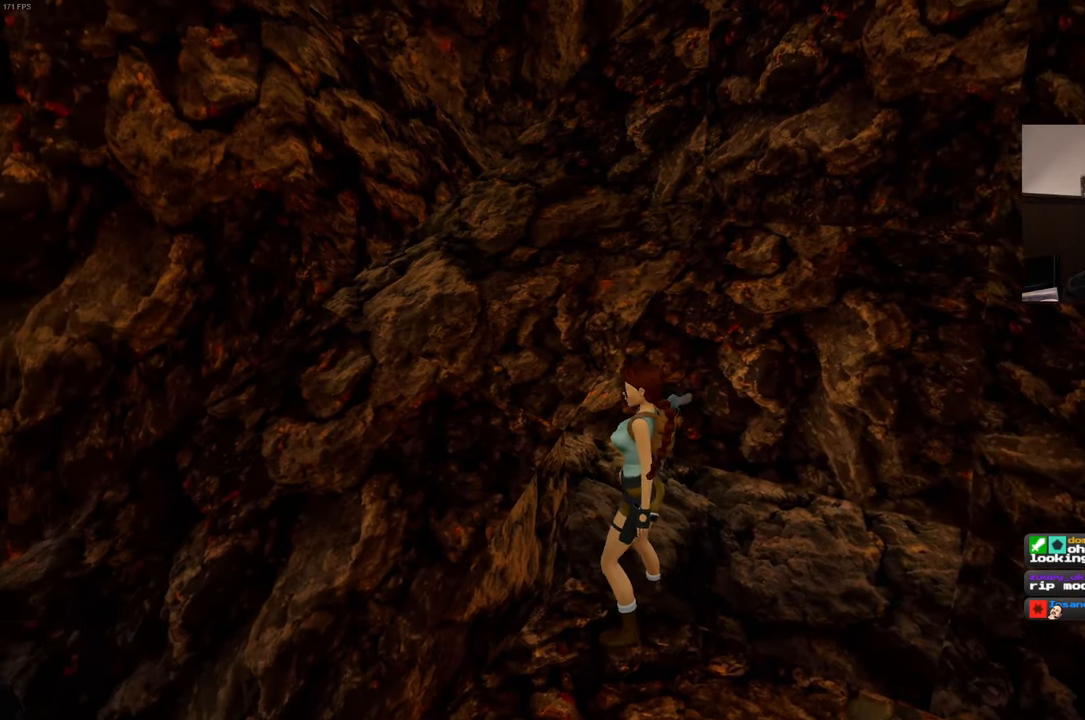
{"buttons": [], "left_stick": "center", "right_stick": "center", "events": []}
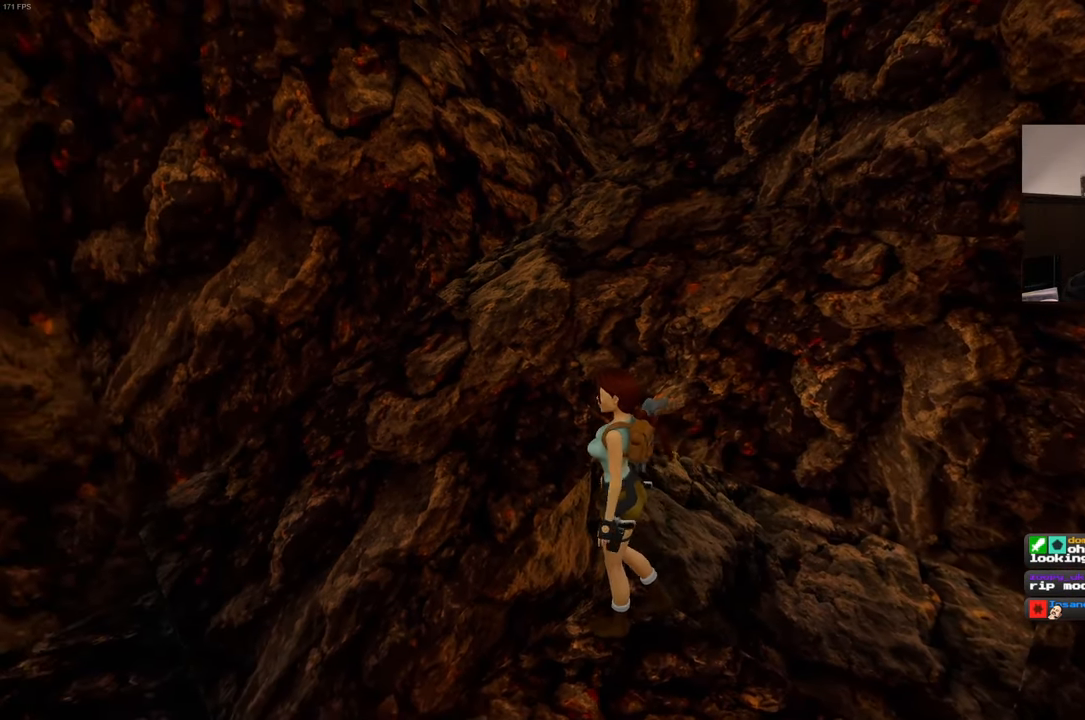
{"buttons": [], "left_stick": "up", "right_stick": "center", "events": [[16, "left_stick", "up"], [33, "right_stick", "down-right"], [433, "right_stick", "center"]]}
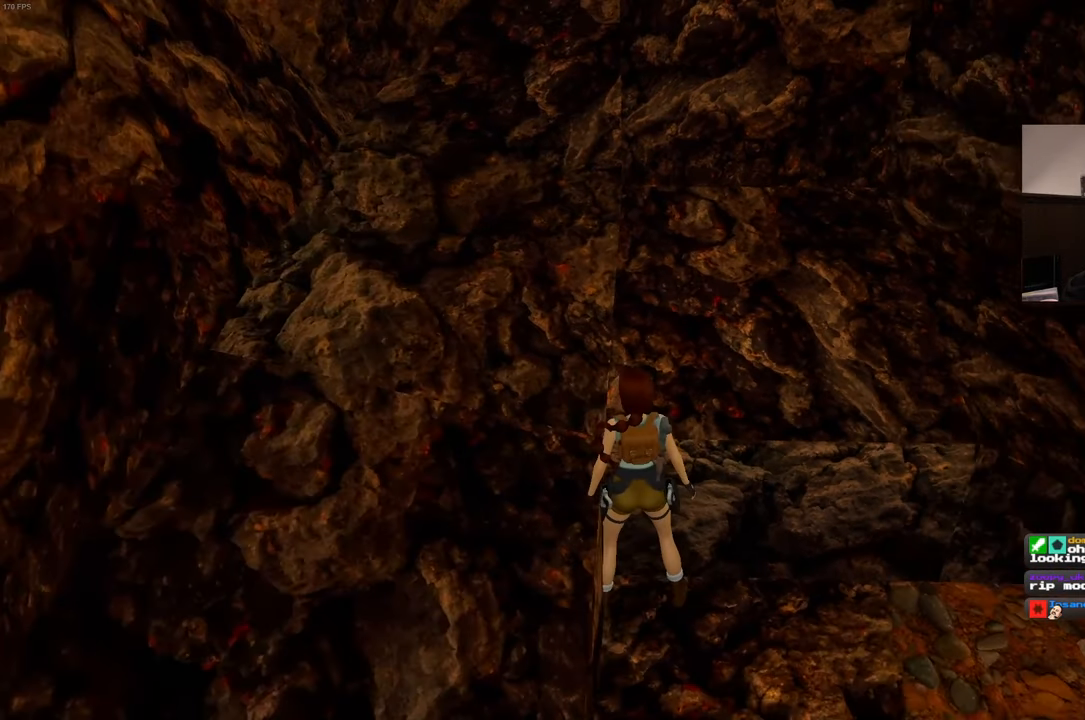
{"buttons": [], "left_stick": "center", "right_stick": "center", "events": [[266, "left_stick", "center"]]}
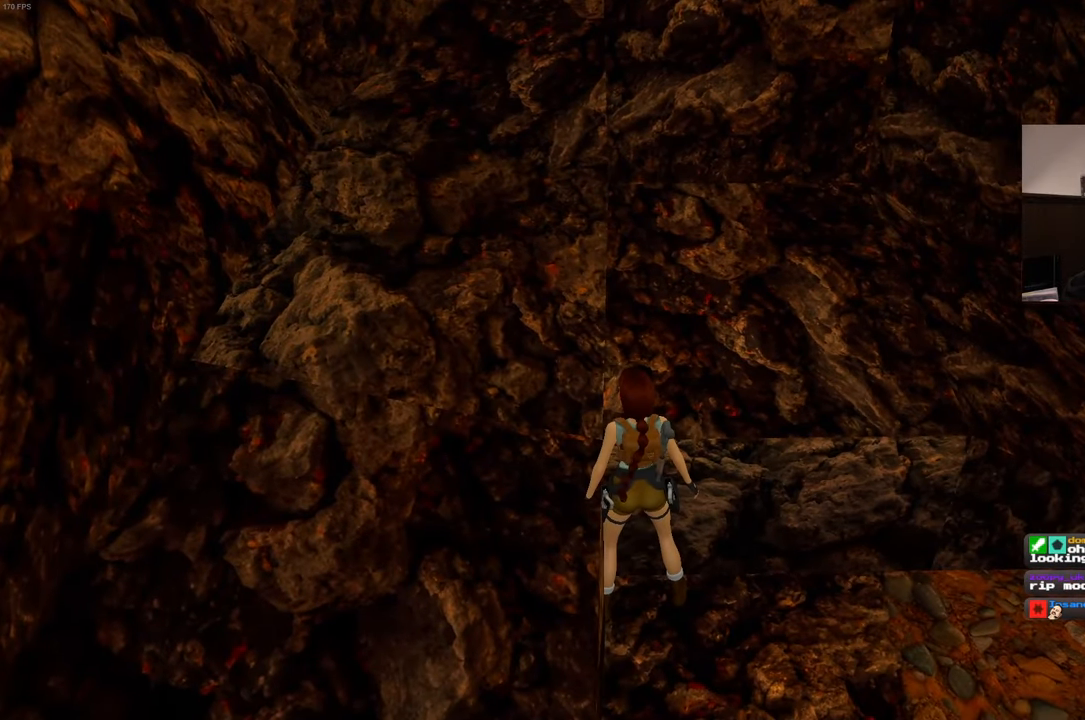
{"buttons": [], "left_stick": "center", "right_stick": "center", "events": []}
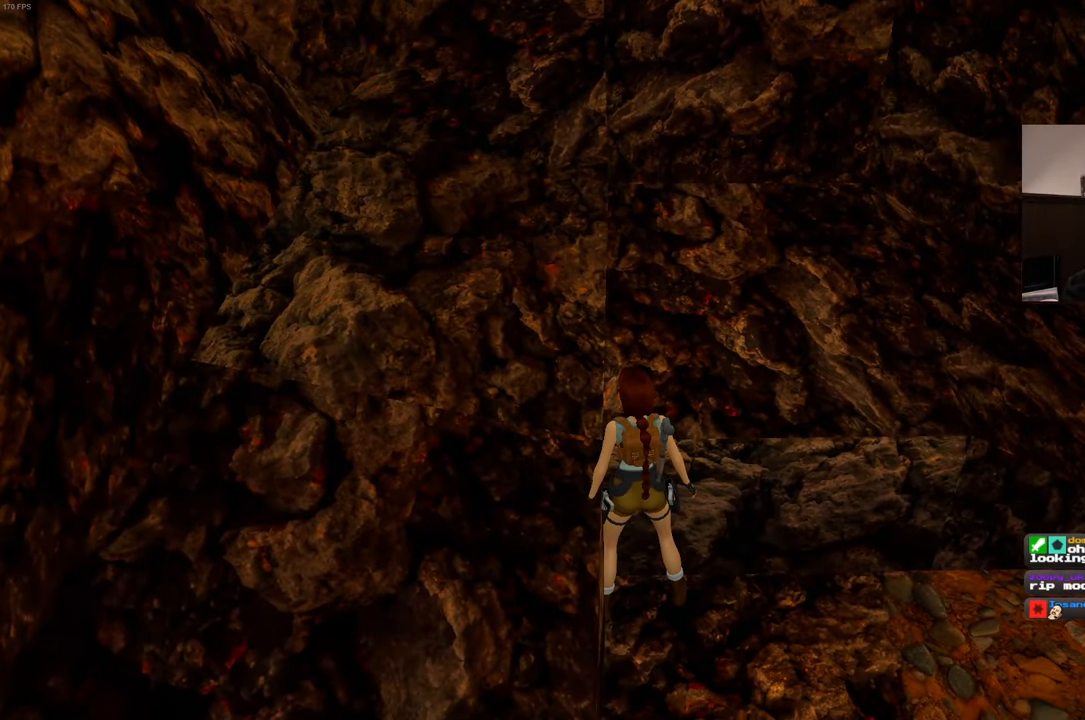
{"buttons": [], "left_stick": "center", "right_stick": "center", "events": []}
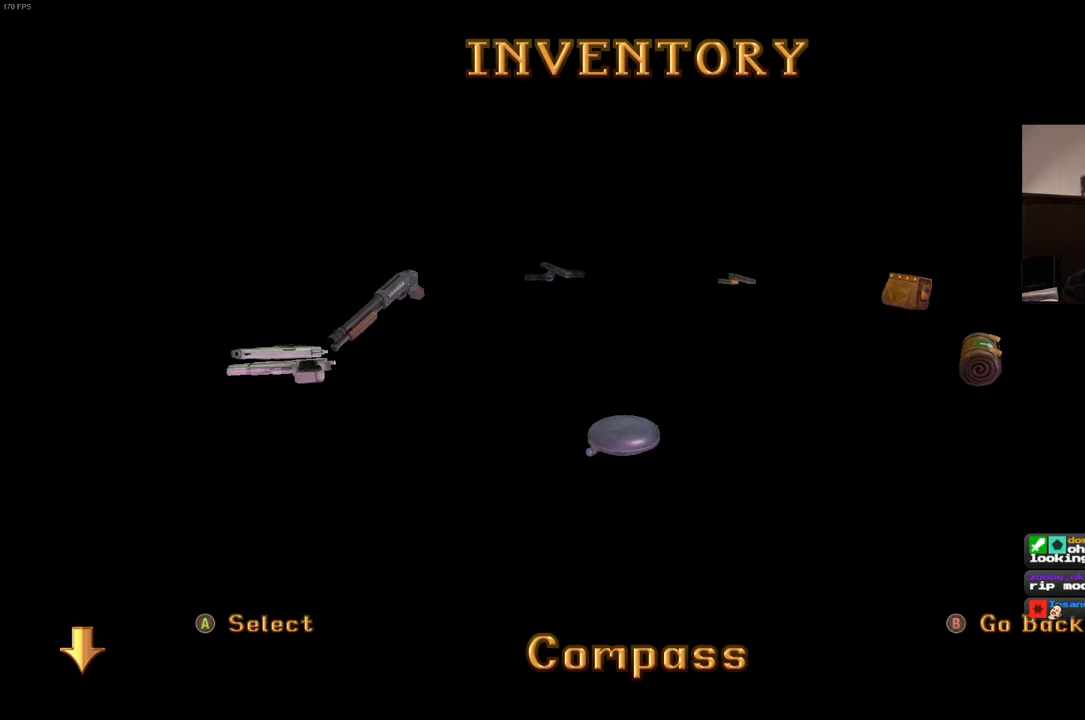
{"buttons": [], "left_stick": "center", "right_stick": "center", "events": []}
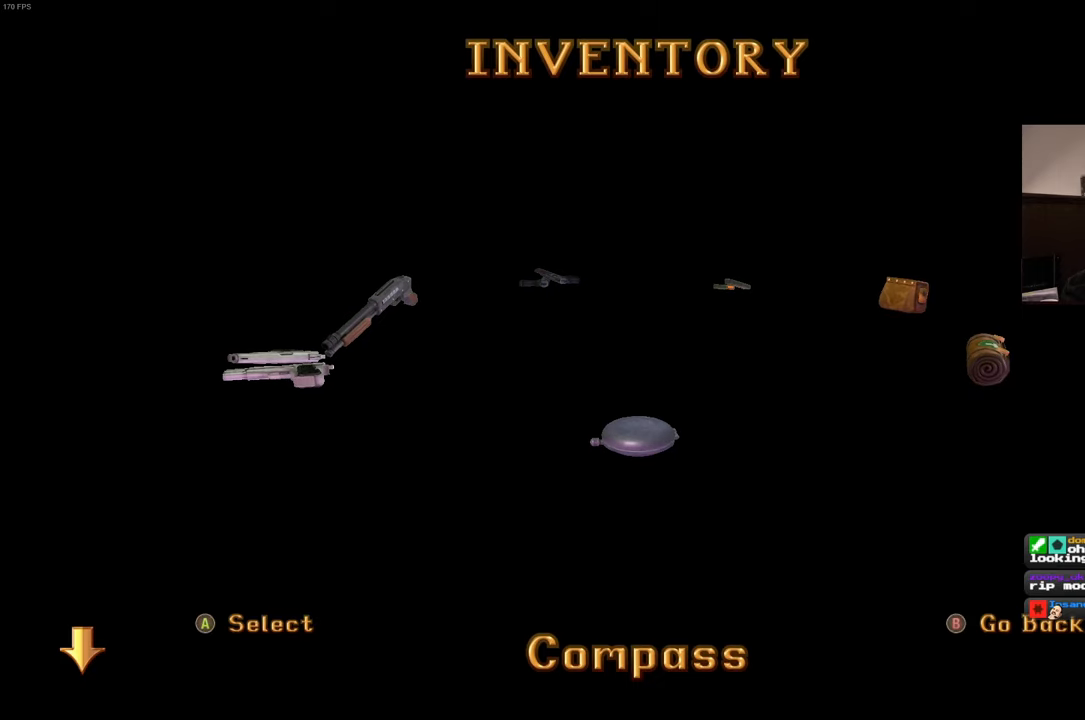
{"buttons": [], "left_stick": "center", "right_stick": "center", "events": []}
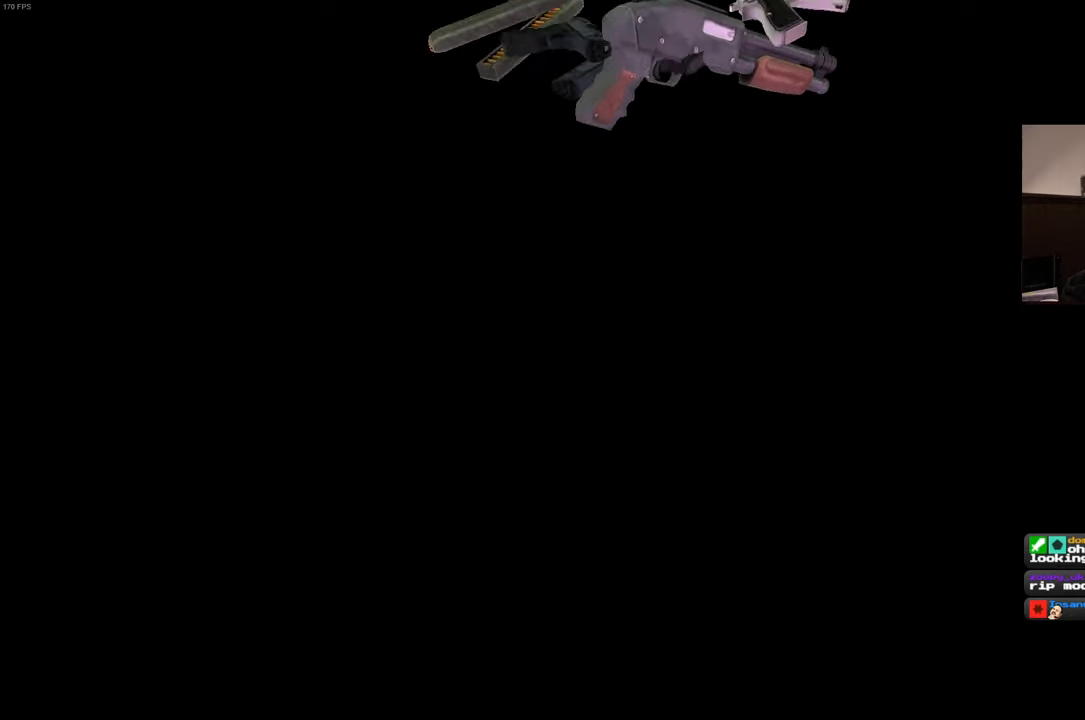
{"buttons": [], "left_stick": "center", "right_stick": "center", "events": []}
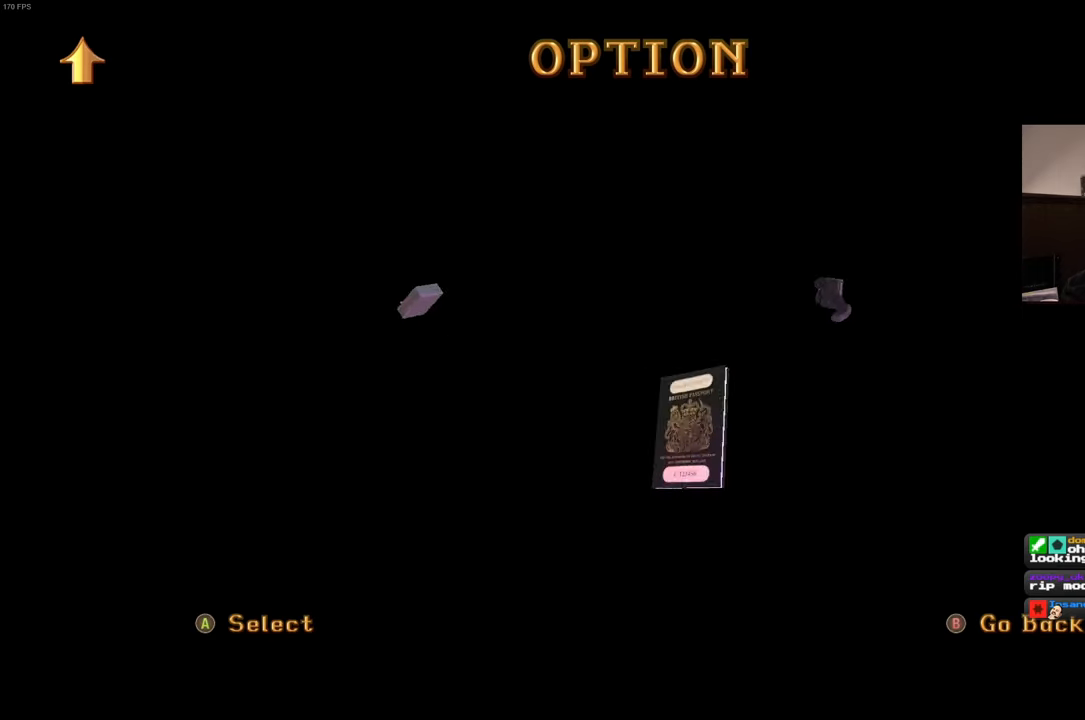
{"buttons": [], "left_stick": "center", "right_stick": "center", "events": []}
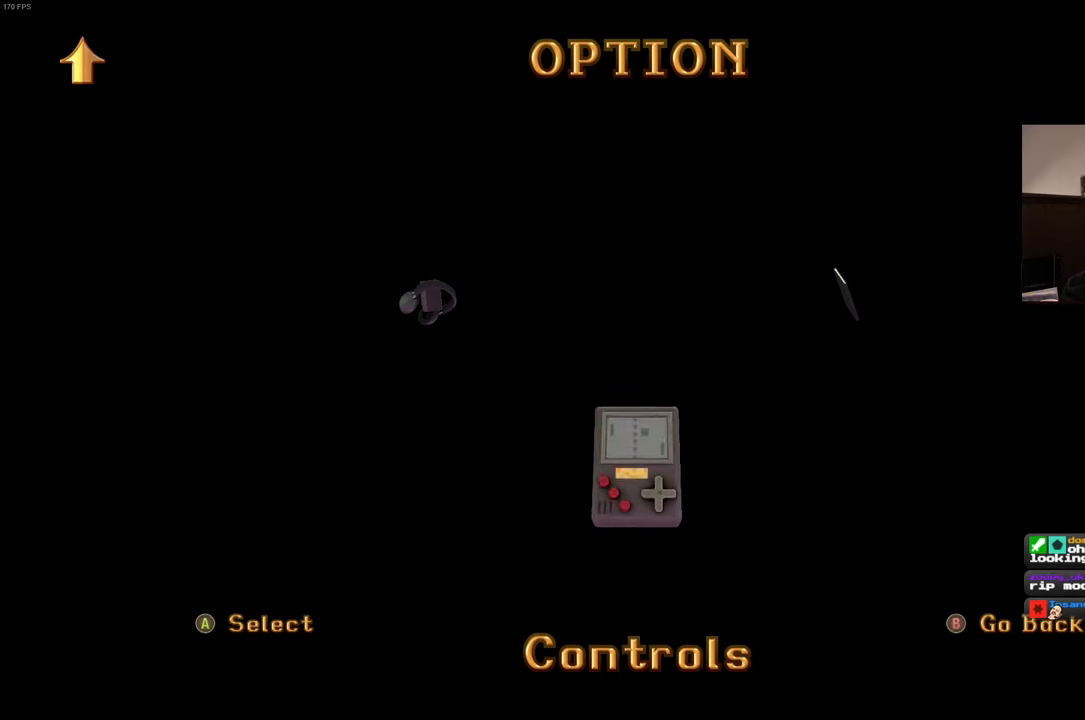
{"buttons": [], "left_stick": "center", "right_stick": "center", "events": []}
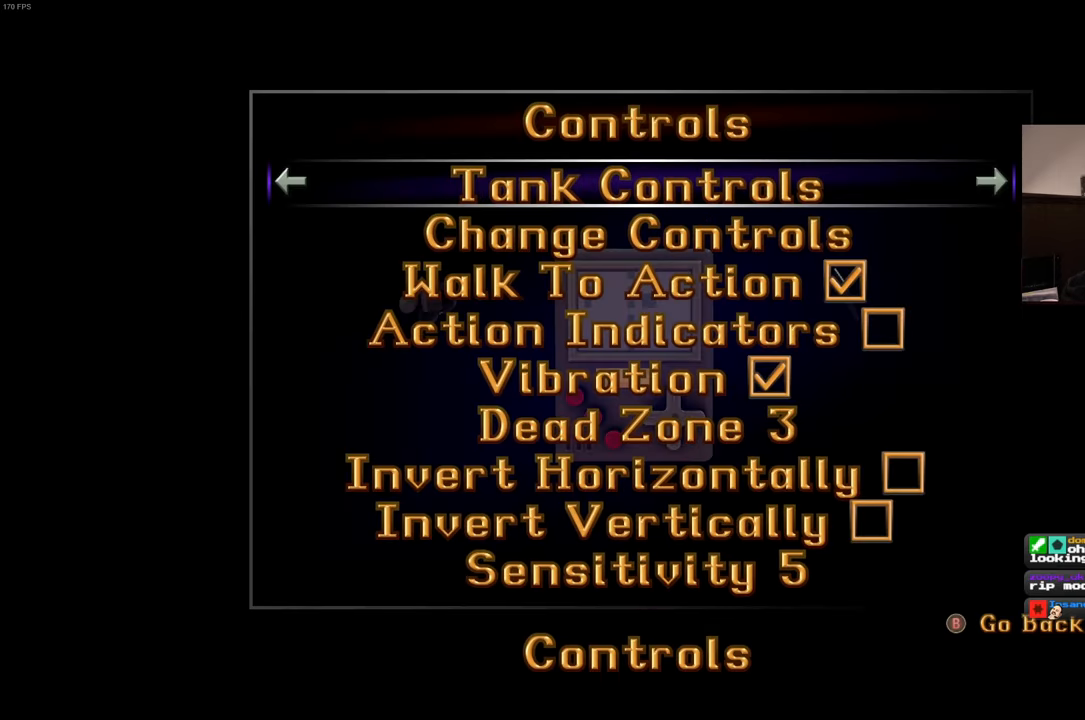
{"buttons": [], "left_stick": "center", "right_stick": "center", "events": []}
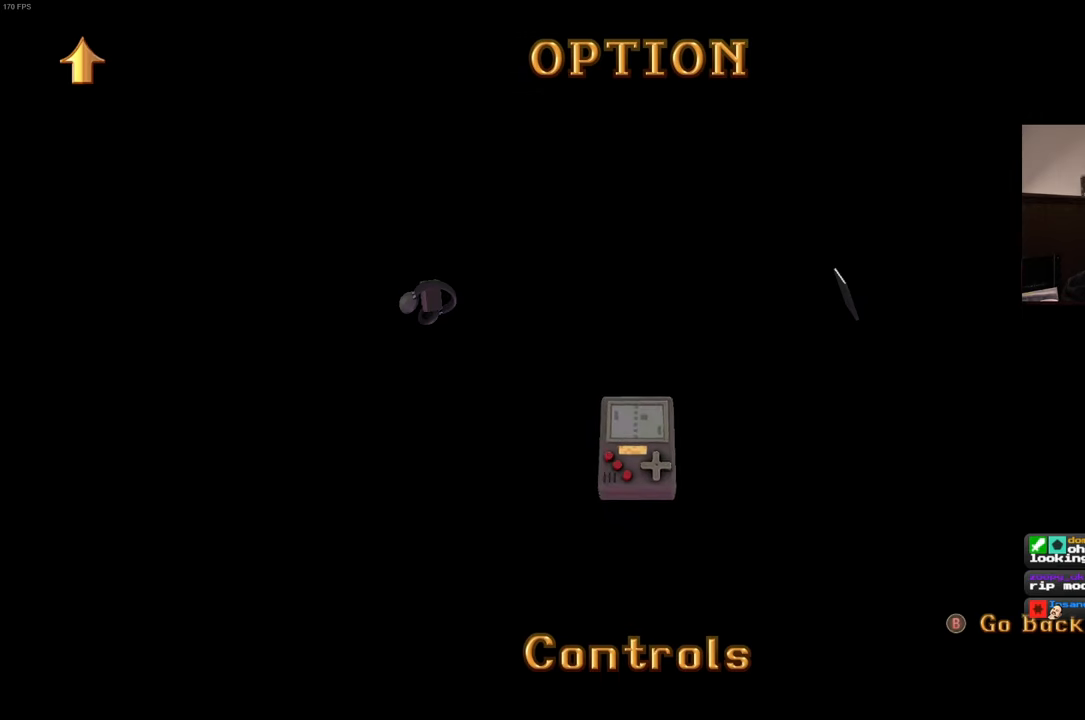
{"buttons": [], "left_stick": "center", "right_stick": "center", "events": []}
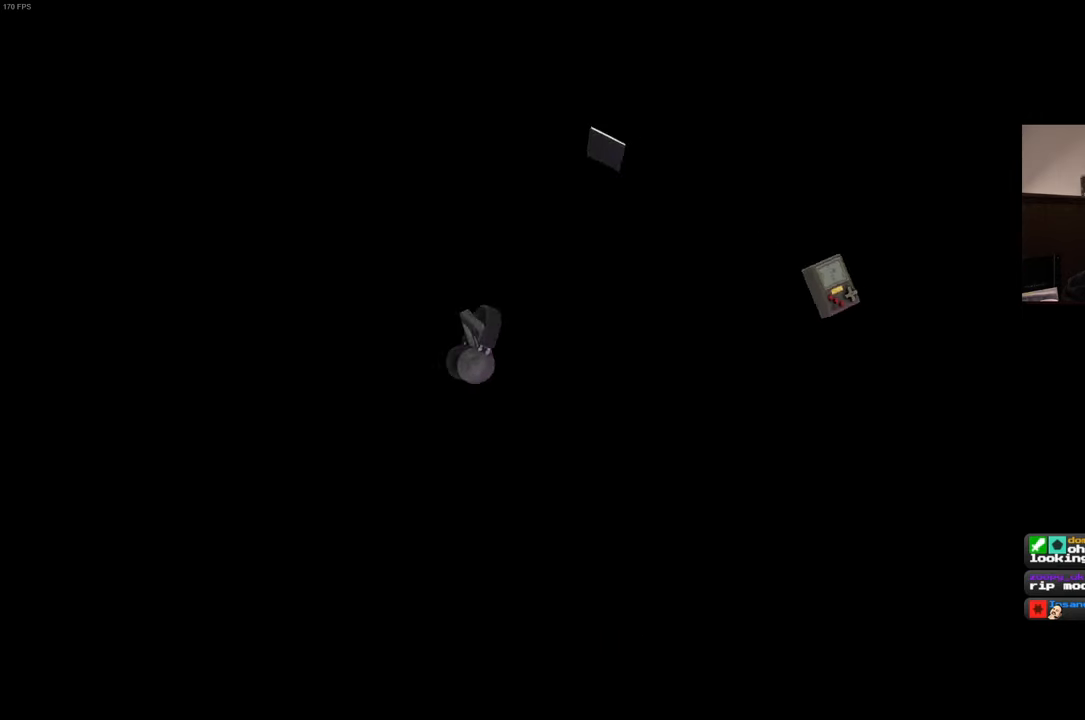
{"buttons": [], "left_stick": "center", "right_stick": "center", "events": []}
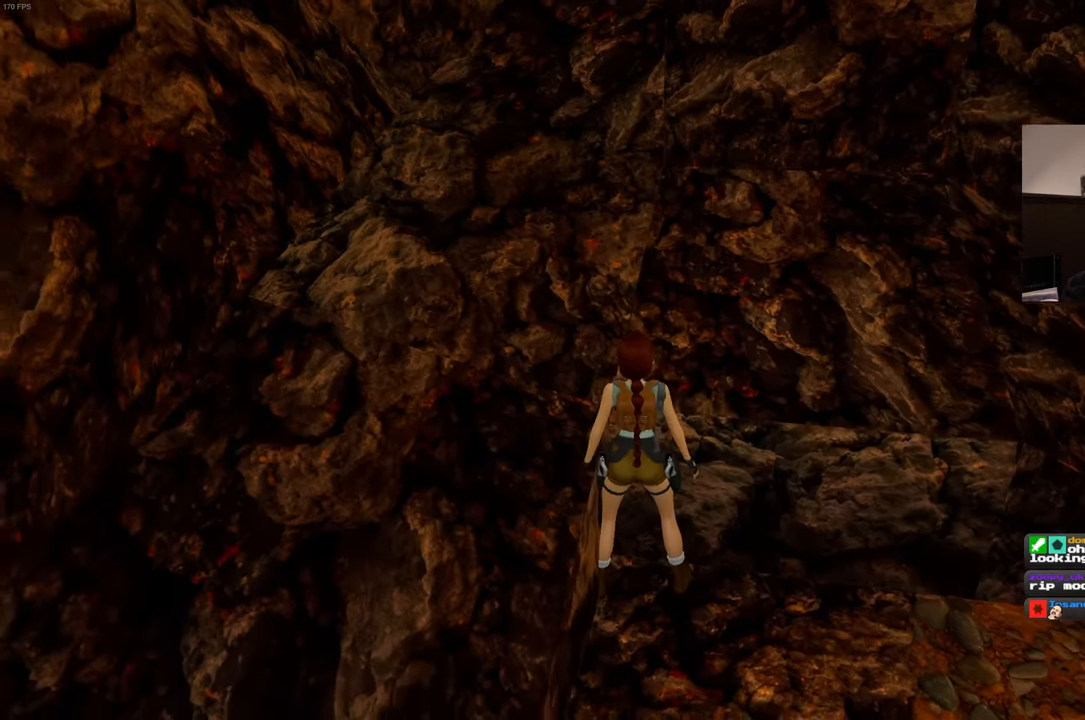
{"buttons": [], "left_stick": "center", "right_stick": "center", "events": [[267, "left_stick", "up"], [500, "left_stick", "center"]]}